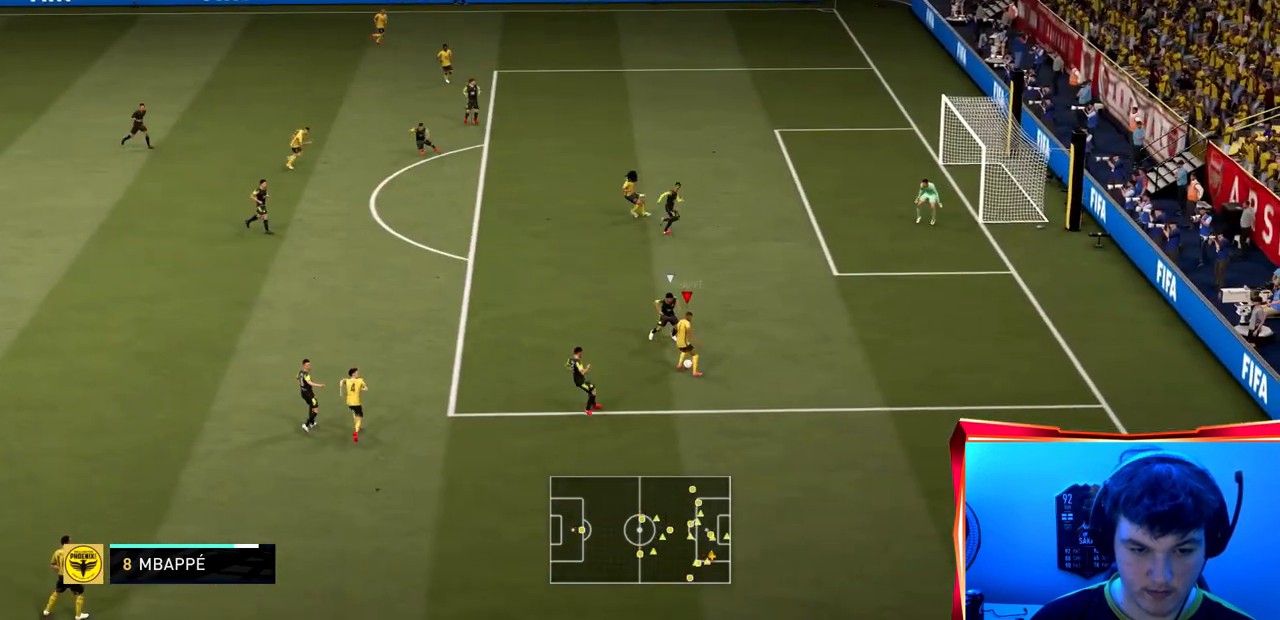
Gameplay with a controller (PlayStation layout); each line is a JSON object with the inputs held at the frame after it. "events" lists button and stick changes between this image and that frame as [ms after this image, input, new state], when the widget could be followed in between. Not read: L3 R3.
{"buttons": [], "left_stick": "down-right", "right_stick": "center", "events": [[100, "left_stick", "down-right"], [167, "L1", "up"]]}
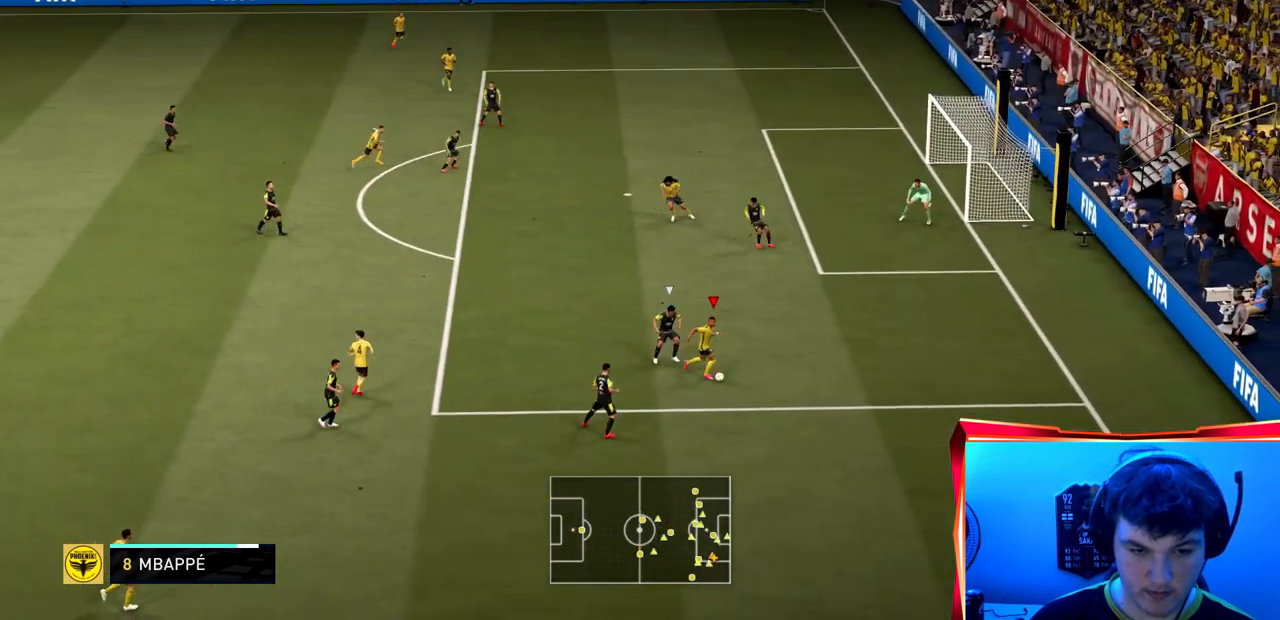
{"buttons": ["R2"], "left_stick": "up-right", "right_stick": "center", "events": [[100, "left_stick", "up-right"], [267, "R2", "down"]]}
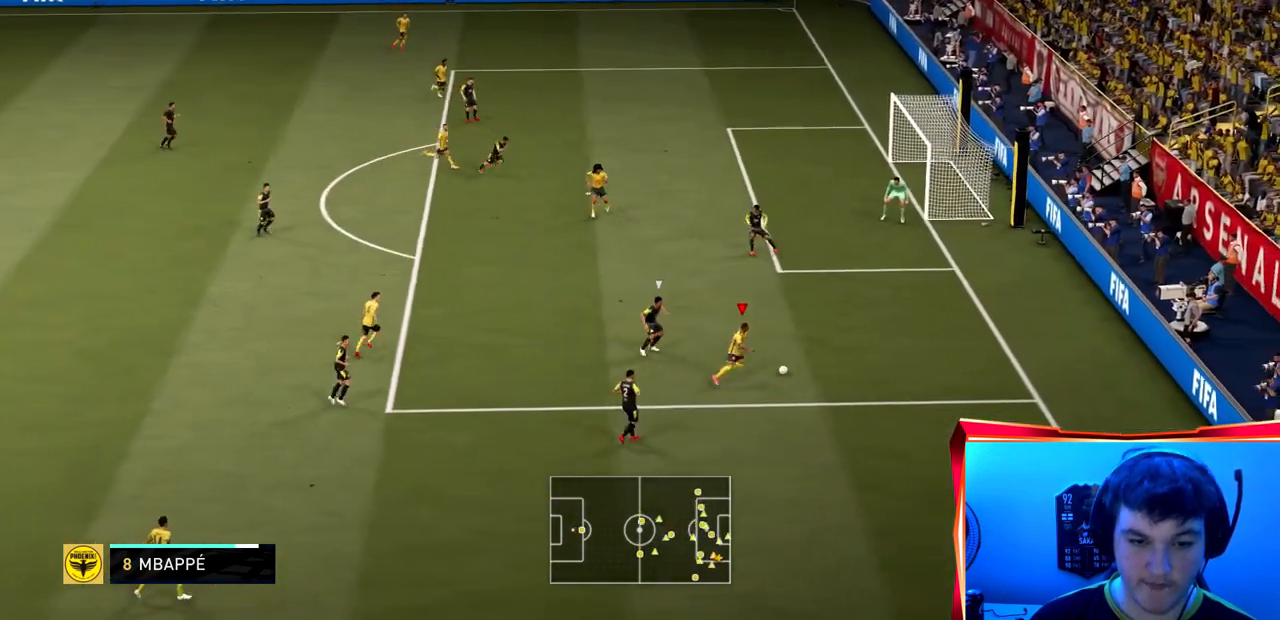
{"buttons": [], "left_stick": "up", "right_stick": "up-left", "events": [[301, "R2", "up"], [434, "left_stick", "up"], [434, "right_stick", "up-left"]]}
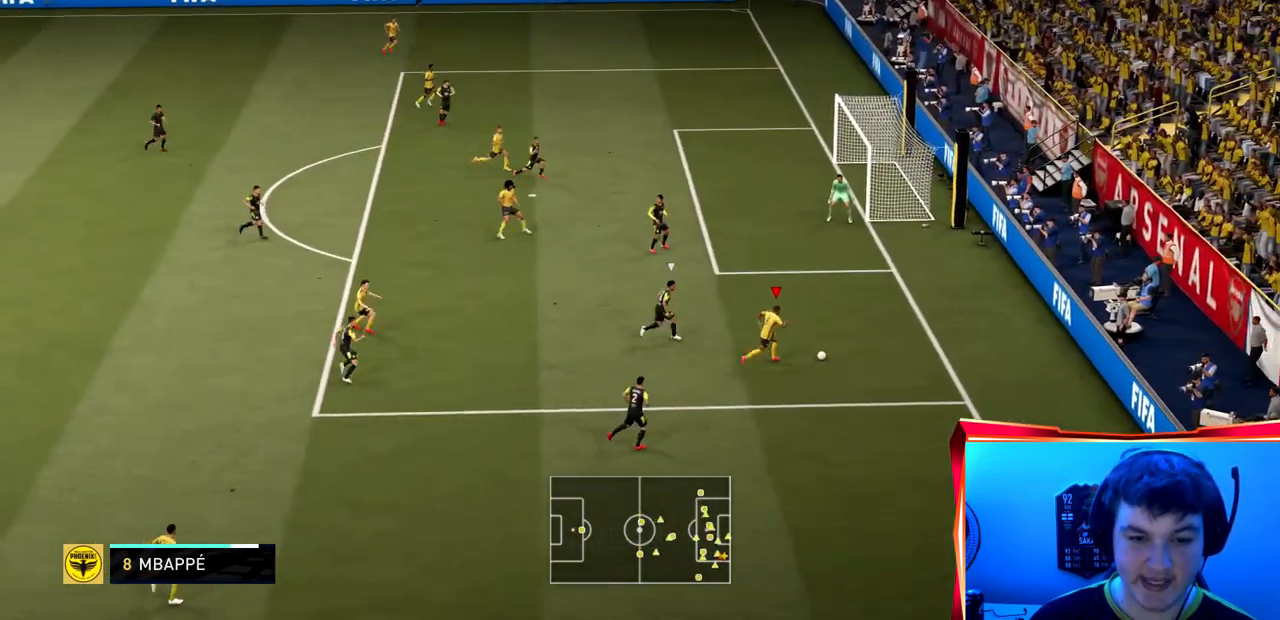
{"buttons": [], "left_stick": "left", "right_stick": "center", "events": [[133, "left_stick", "left"], [233, "right_stick", "center"], [367, "CROSS", "down"], [500, "CROSS", "up"]]}
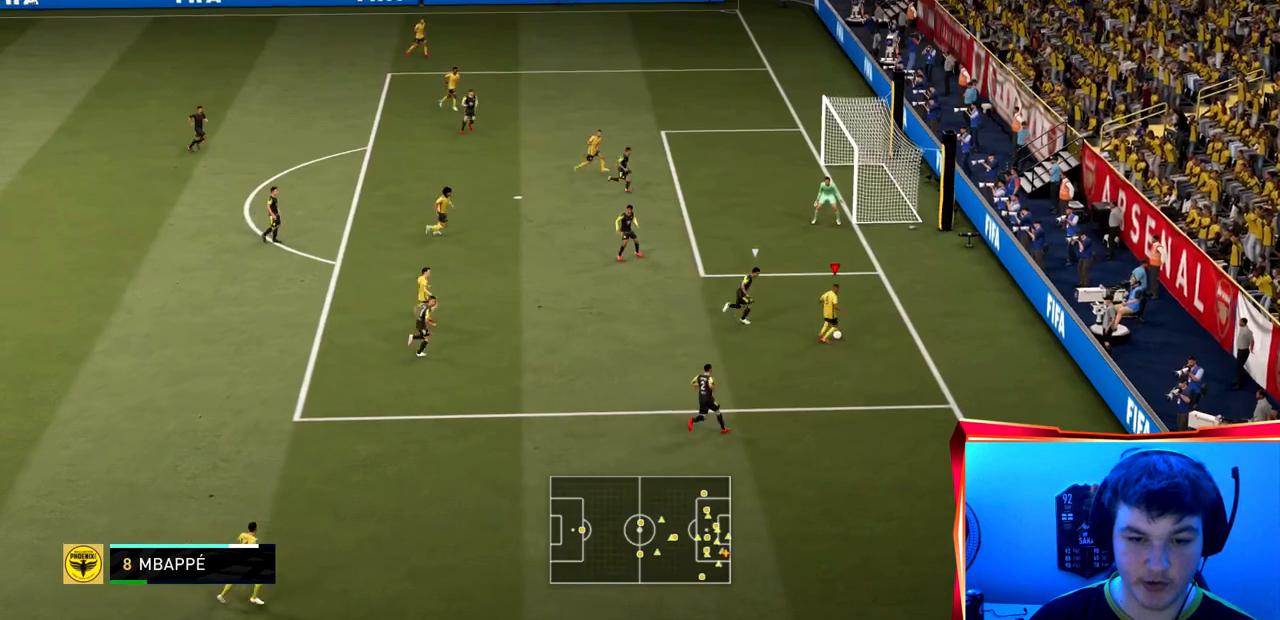
{"buttons": ["R2"], "left_stick": "up", "right_stick": "center", "events": [[67, "R2", "down"], [401, "left_stick", "up"]]}
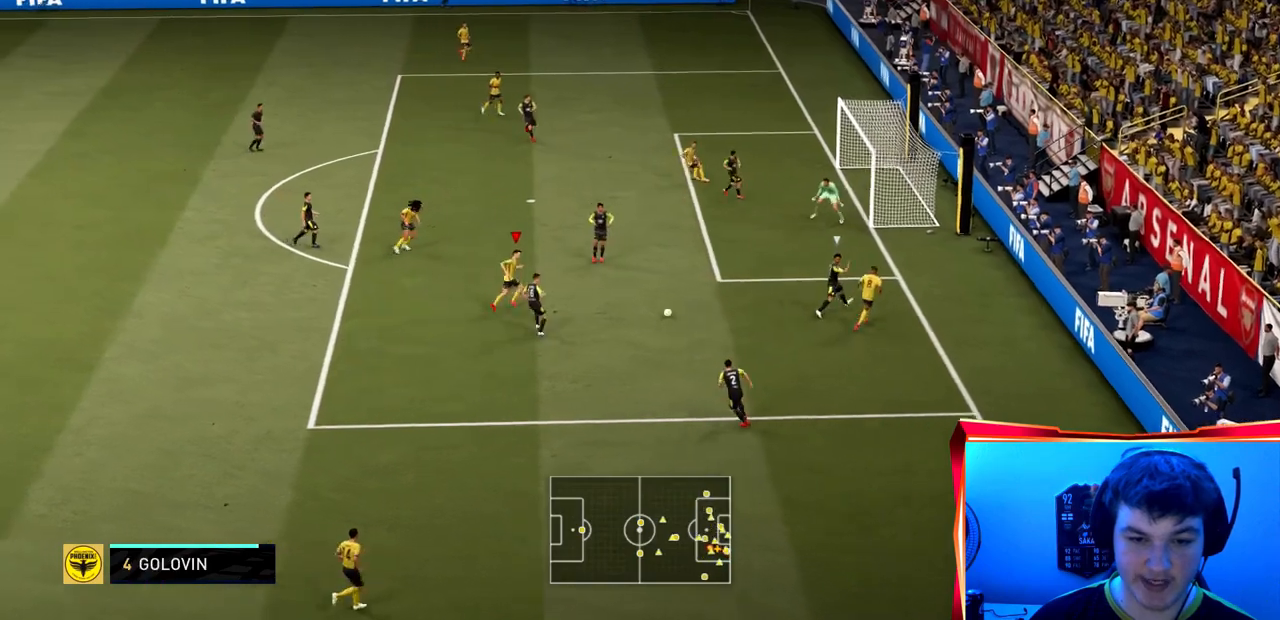
{"buttons": [], "left_stick": "down-left", "right_stick": "center", "events": [[100, "R2", "up"], [167, "left_stick", "up-left"], [467, "left_stick", "down-left"]]}
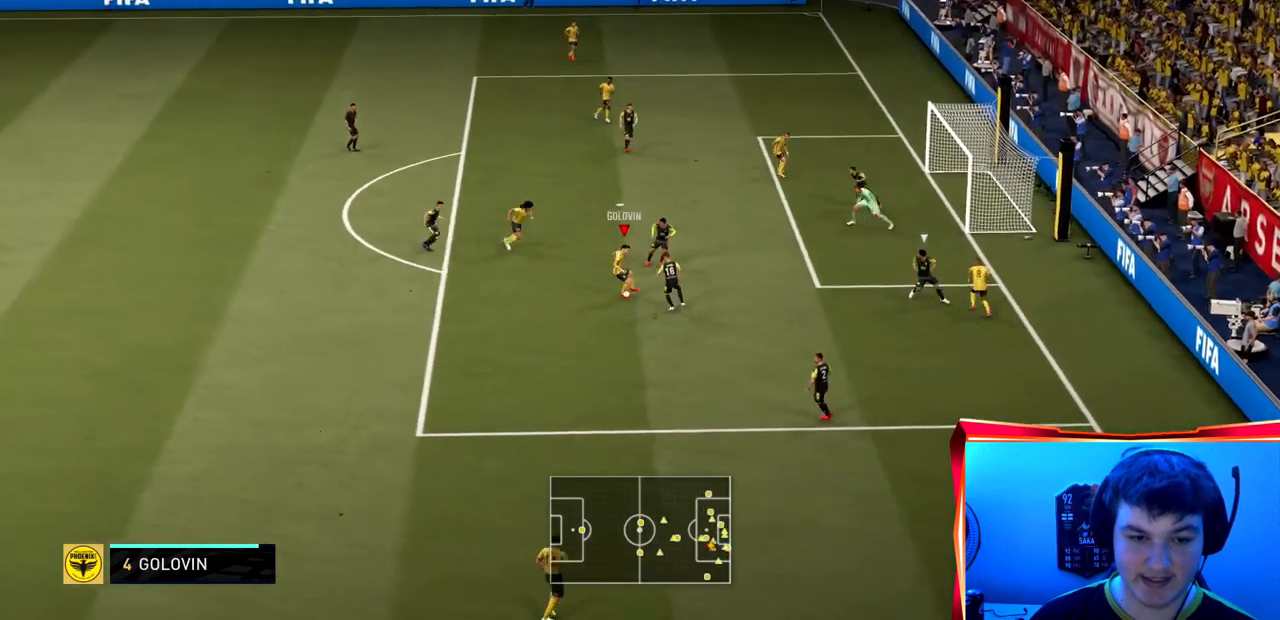
{"buttons": [], "left_stick": "down-left", "right_stick": "center", "events": [[234, "left_stick", "down"], [367, "left_stick", "down-left"]]}
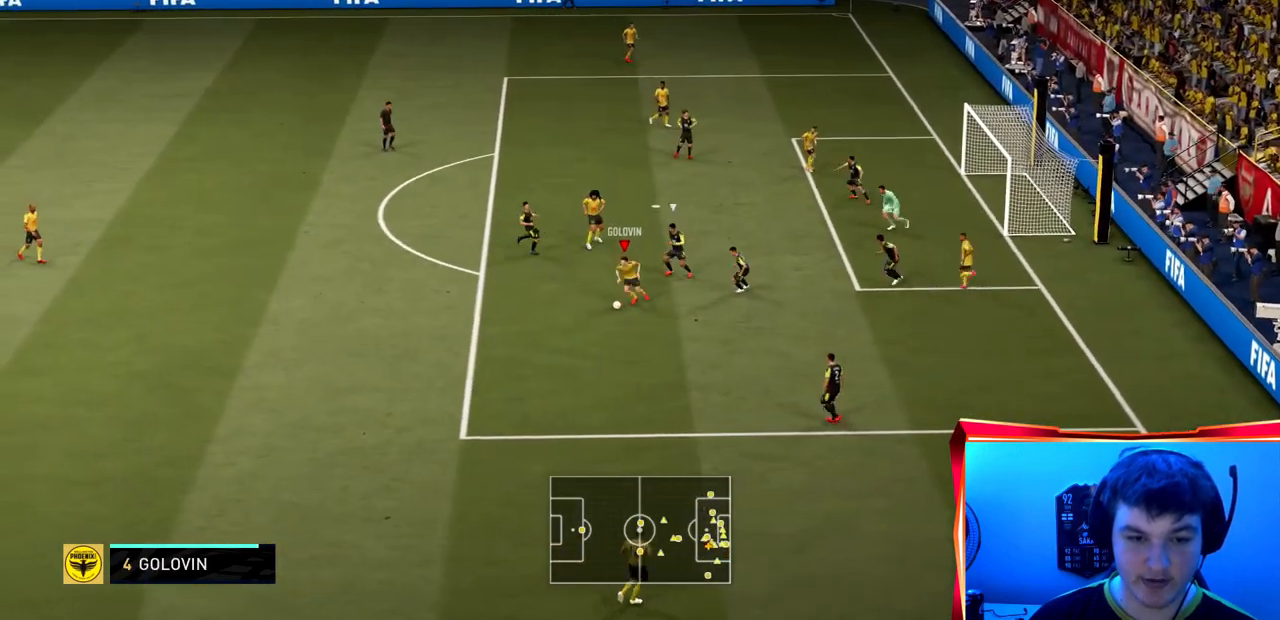
{"buttons": [], "left_stick": "down-left", "right_stick": "center", "events": [[67, "left_stick", "left"], [467, "left_stick", "down-left"]]}
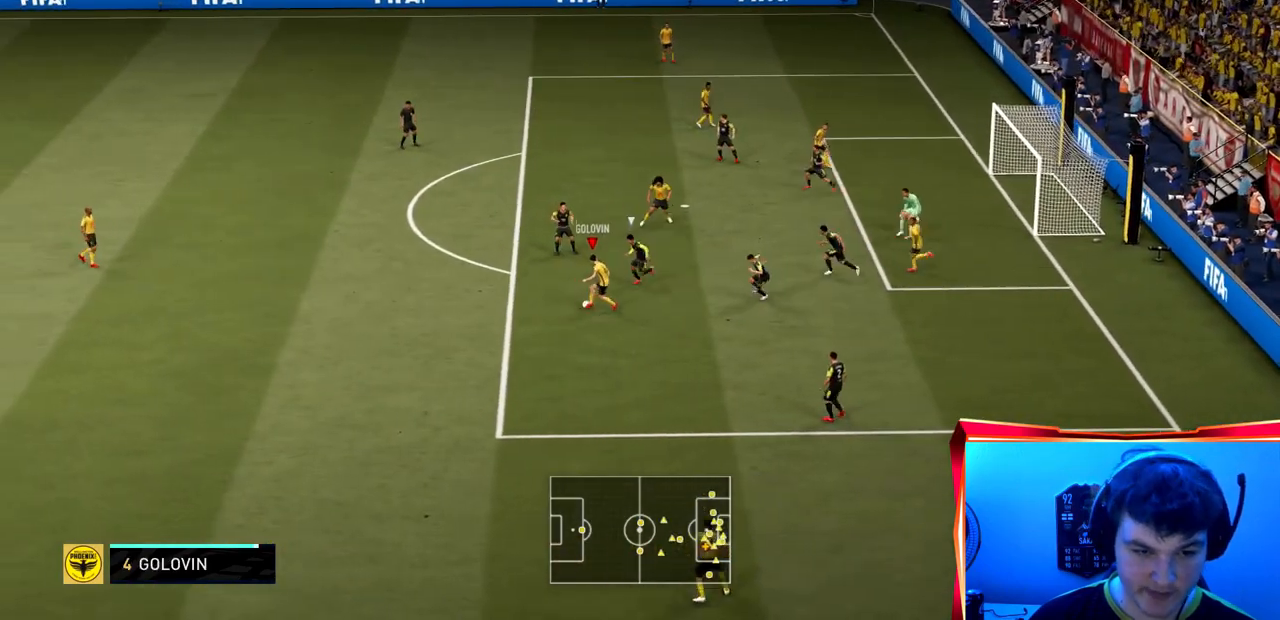
{"buttons": [], "left_stick": "right", "right_stick": "center", "events": [[100, "left_stick", "down"], [234, "left_stick", "down-right"], [401, "left_stick", "right"]]}
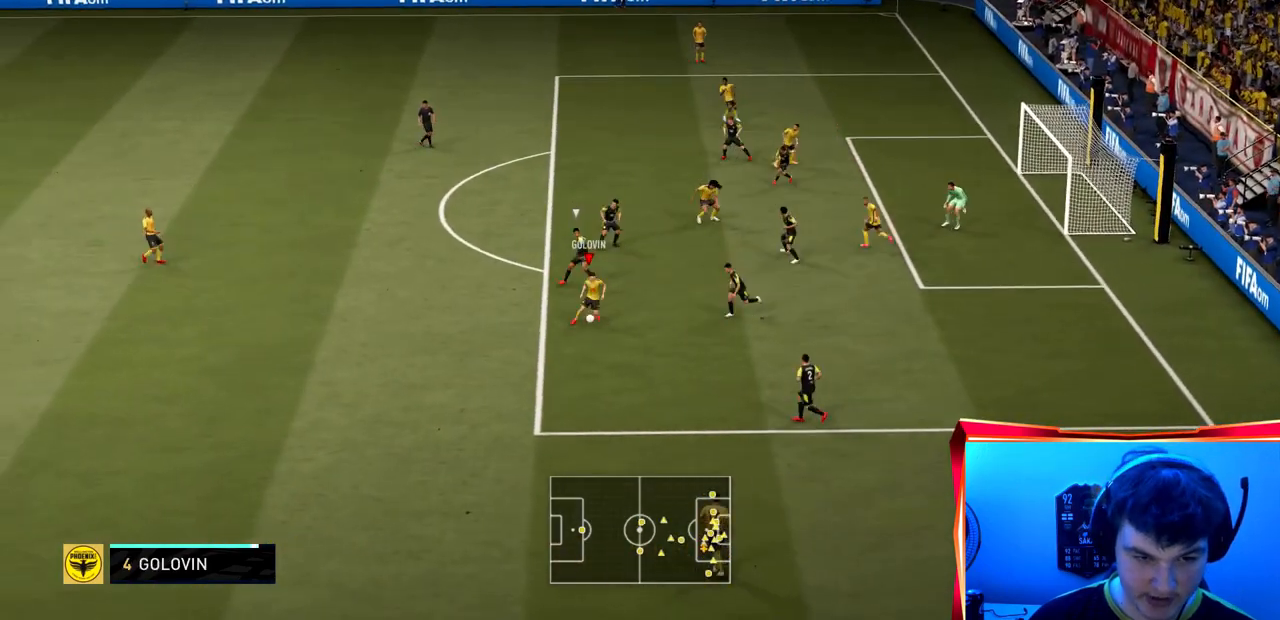
{"buttons": [], "left_stick": "up-left", "right_stick": "center", "events": [[100, "left_stick", "up-right"], [233, "left_stick", "up"], [334, "left_stick", "up-left"]]}
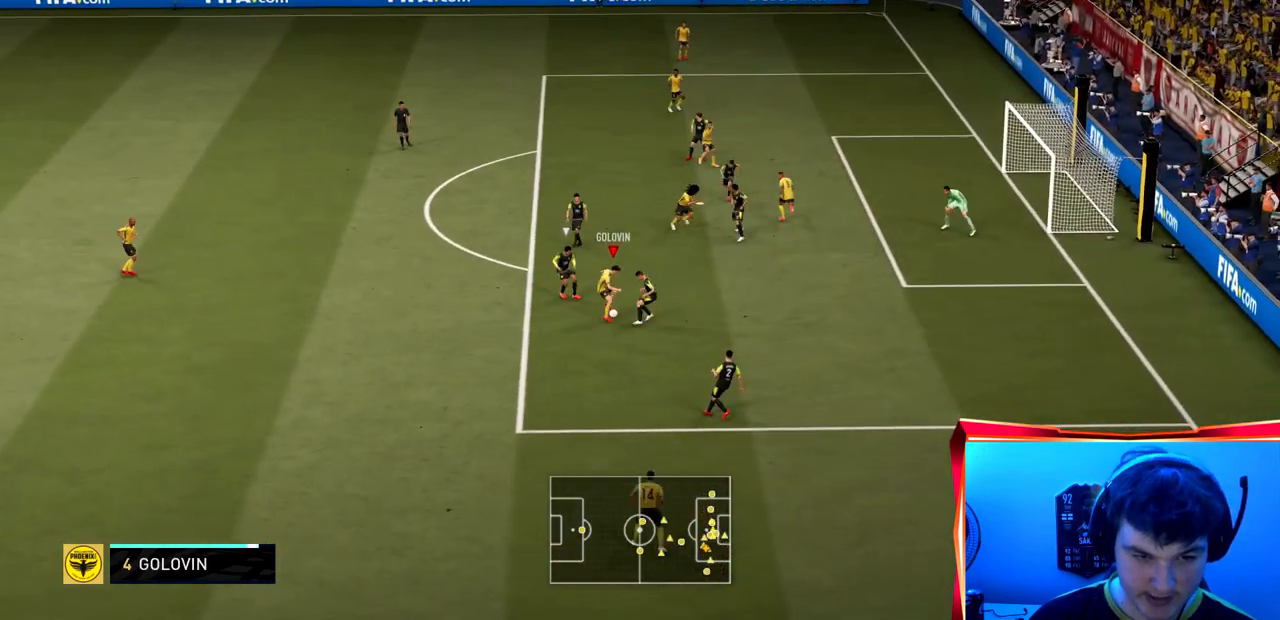
{"buttons": [], "left_stick": "right", "right_stick": "center", "events": [[67, "left_stick", "up-right"], [234, "left_stick", "right"]]}
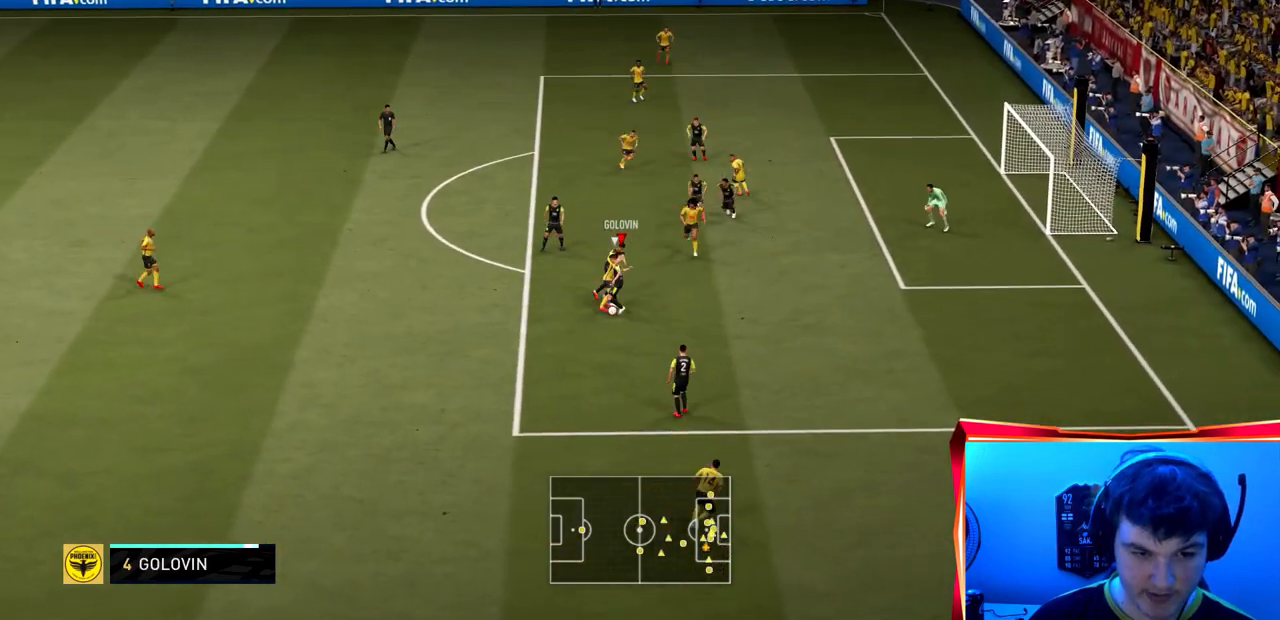
{"buttons": ["R2"], "left_stick": "down-left", "right_stick": "center", "events": [[33, "left_stick", "up-right"], [267, "left_stick", "down-right"], [367, "left_stick", "down"], [400, "R2", "down"], [467, "left_stick", "down-left"]]}
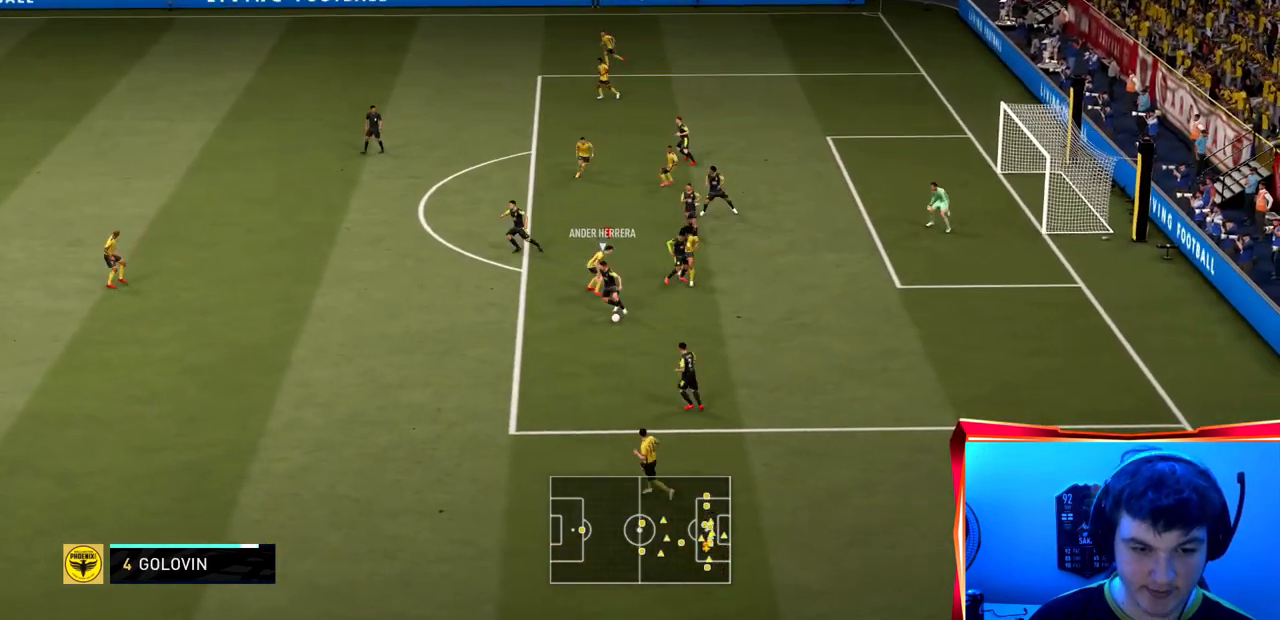
{"buttons": ["R2"], "left_stick": "down-left", "right_stick": "center", "events": [[100, "L2", "down"], [467, "L2", "up"]]}
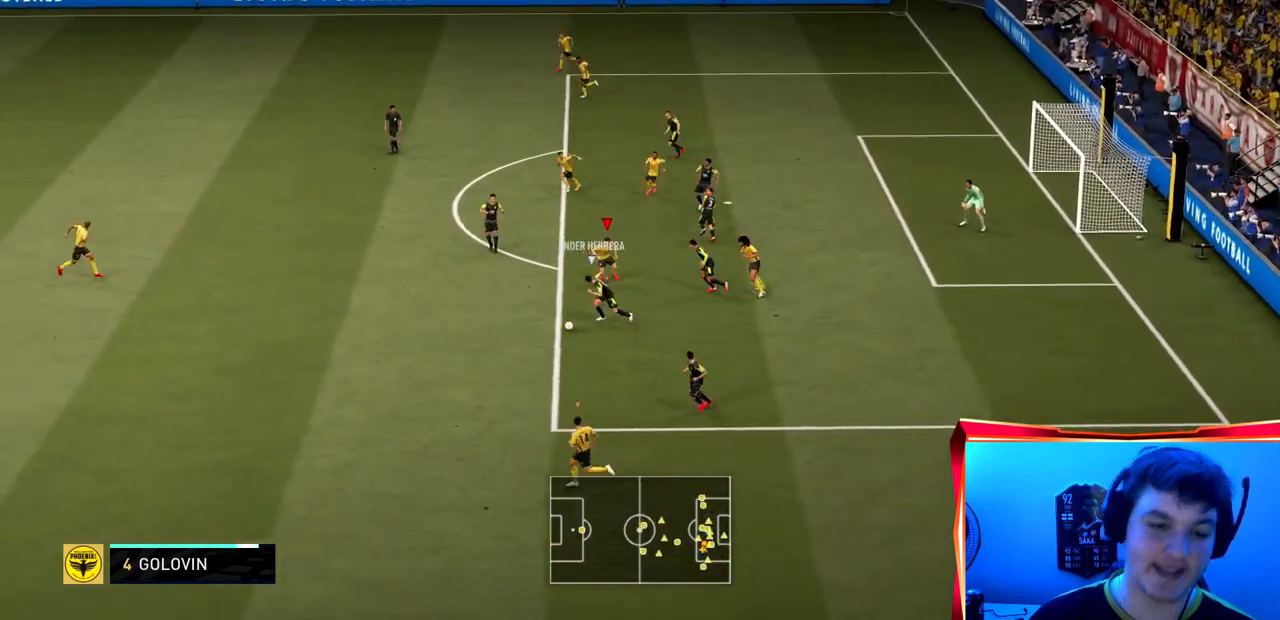
{"buttons": ["R2"], "left_stick": "left", "right_stick": "center", "events": [[367, "left_stick", "left"]]}
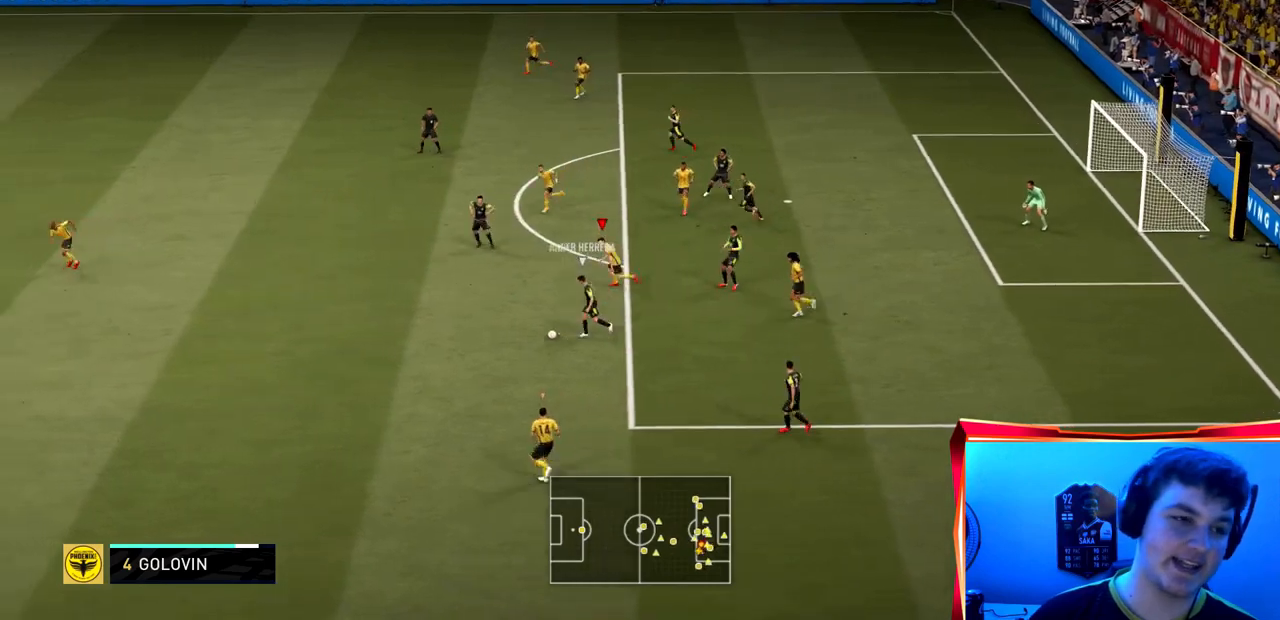
{"buttons": ["R2"], "left_stick": "left", "right_stick": "center", "events": []}
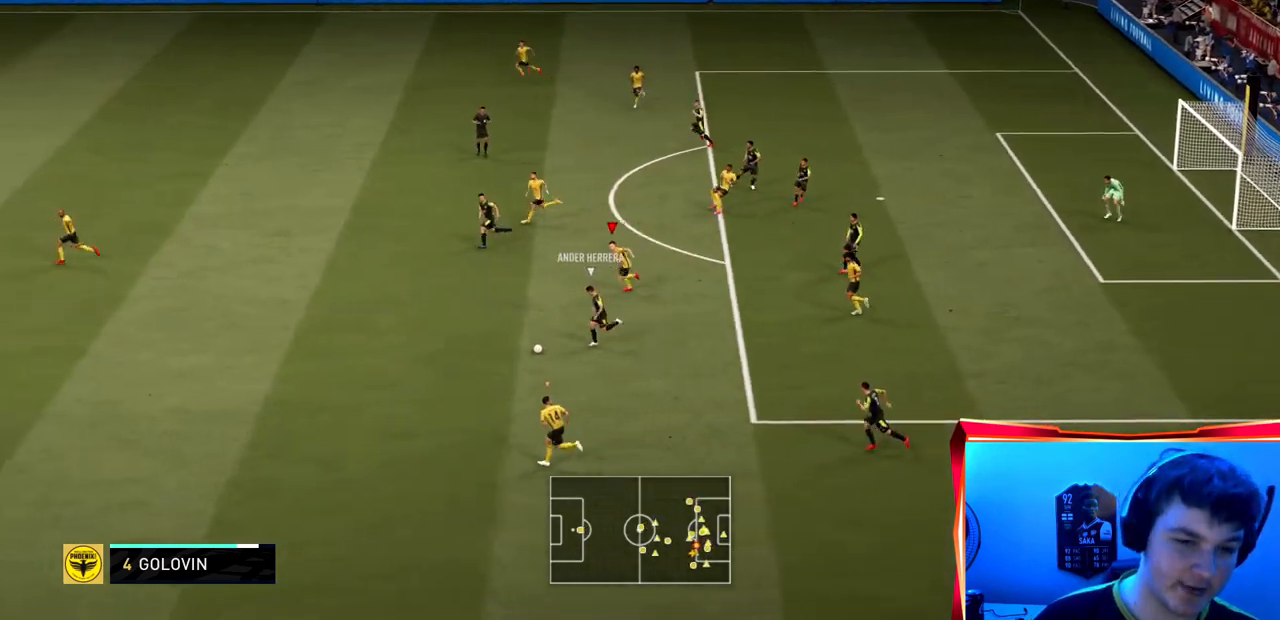
{"buttons": ["R2"], "left_stick": "left", "right_stick": "center", "events": []}
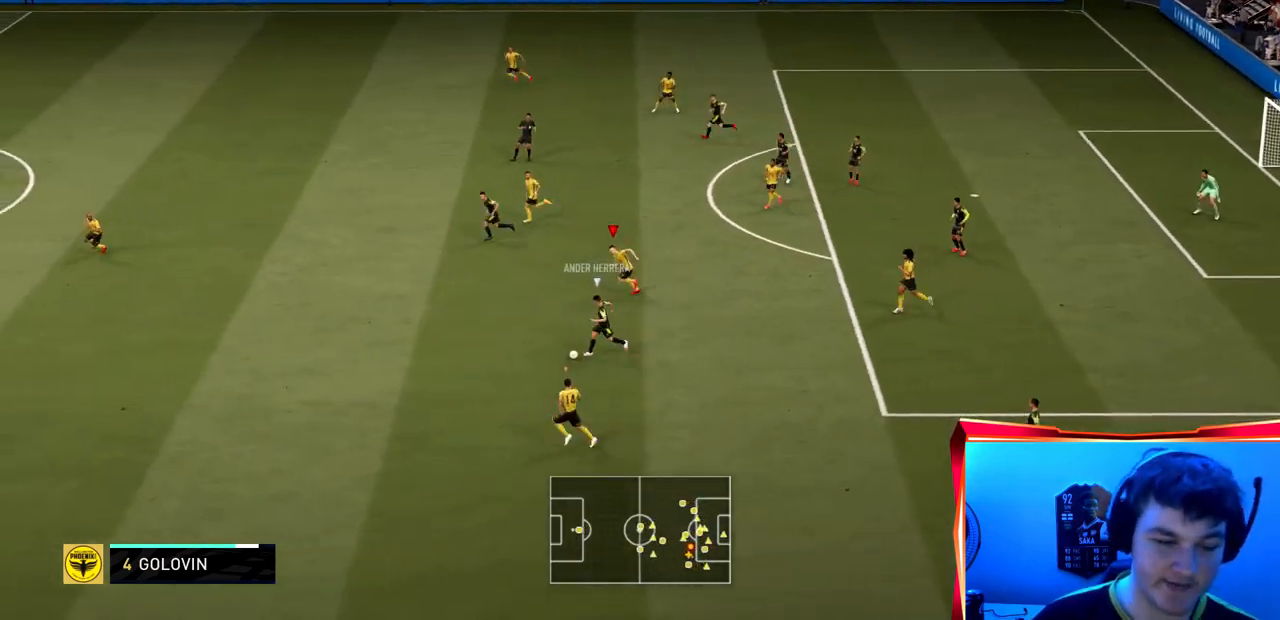
{"buttons": ["R2"], "left_stick": "left", "right_stick": "center", "events": []}
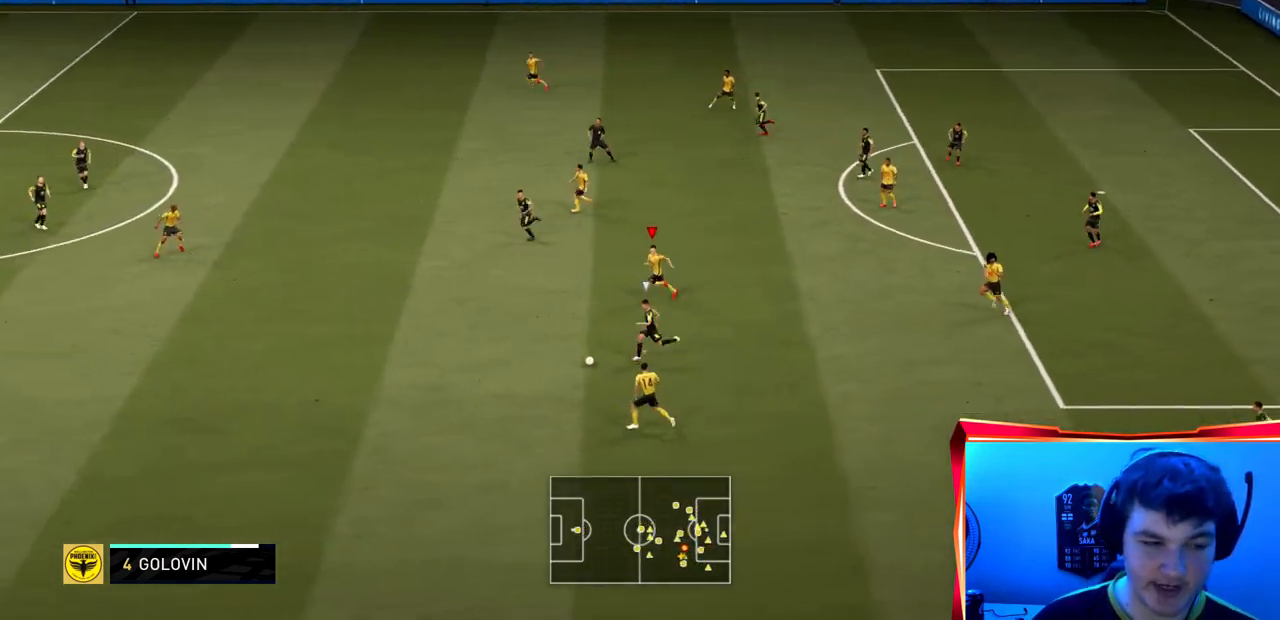
{"buttons": ["R2"], "left_stick": "left", "right_stick": "center", "events": []}
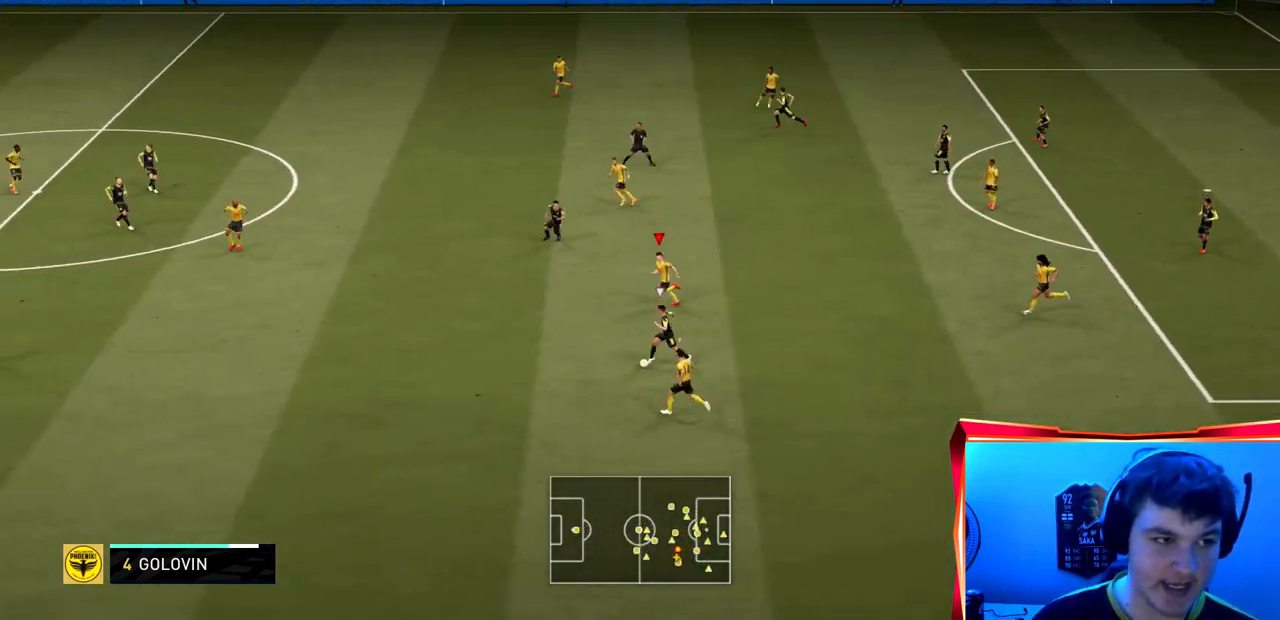
{"buttons": ["R2"], "left_stick": "left", "right_stick": "center", "events": []}
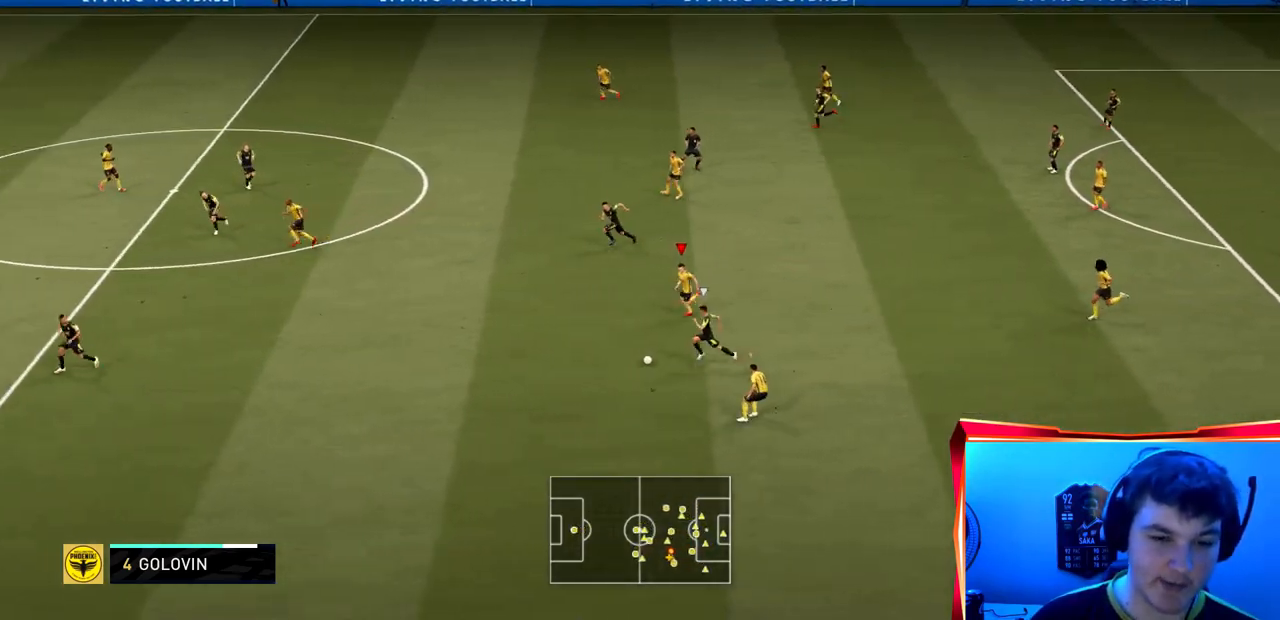
{"buttons": ["R2"], "left_stick": "down-left", "right_stick": "center", "events": [[100, "left_stick", "down-left"]]}
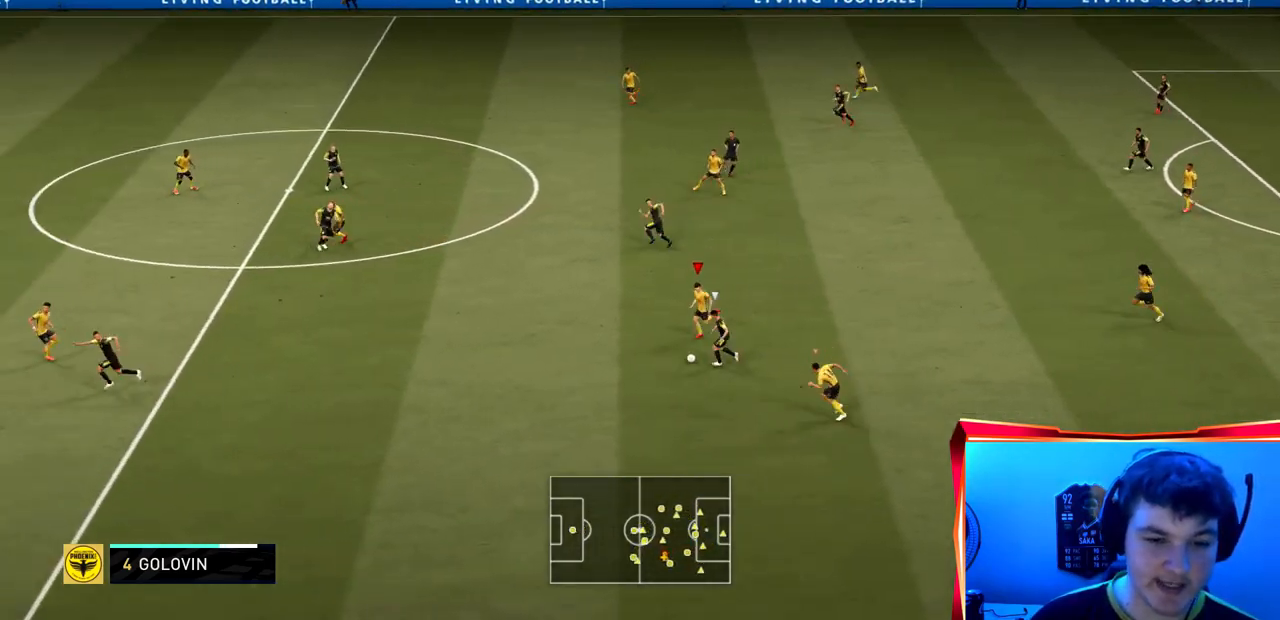
{"buttons": ["R2"], "left_stick": "down-left", "right_stick": "center", "events": []}
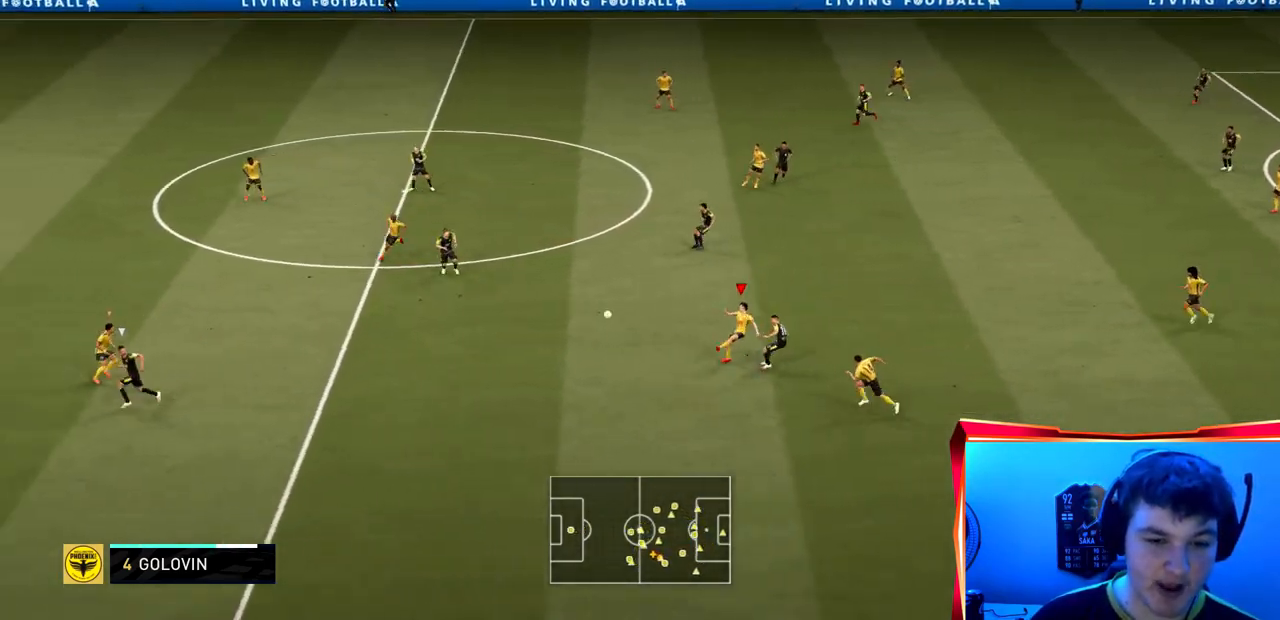
{"buttons": ["R2"], "left_stick": "left", "right_stick": "center", "events": [[200, "L1", "down"], [233, "left_stick", "left"], [367, "L1", "up"]]}
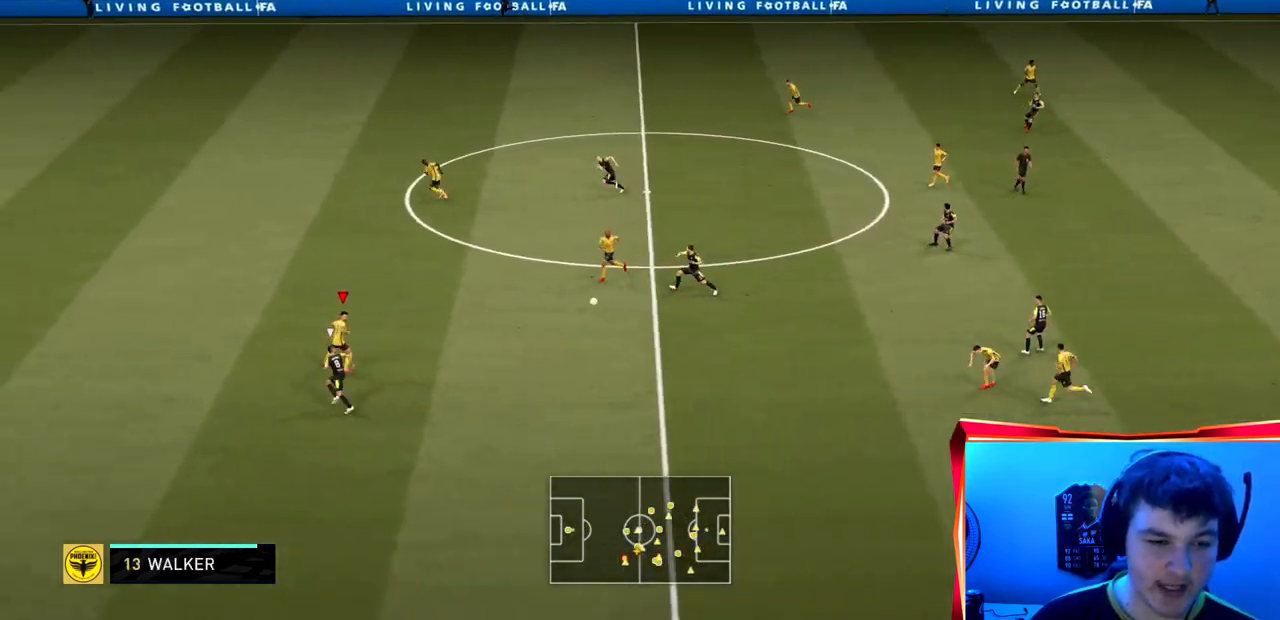
{"buttons": ["CROSS", "R2"], "left_stick": "up", "right_stick": "center", "events": [[100, "left_stick", "up-left"], [201, "left_stick", "up"], [434, "CROSS", "down"]]}
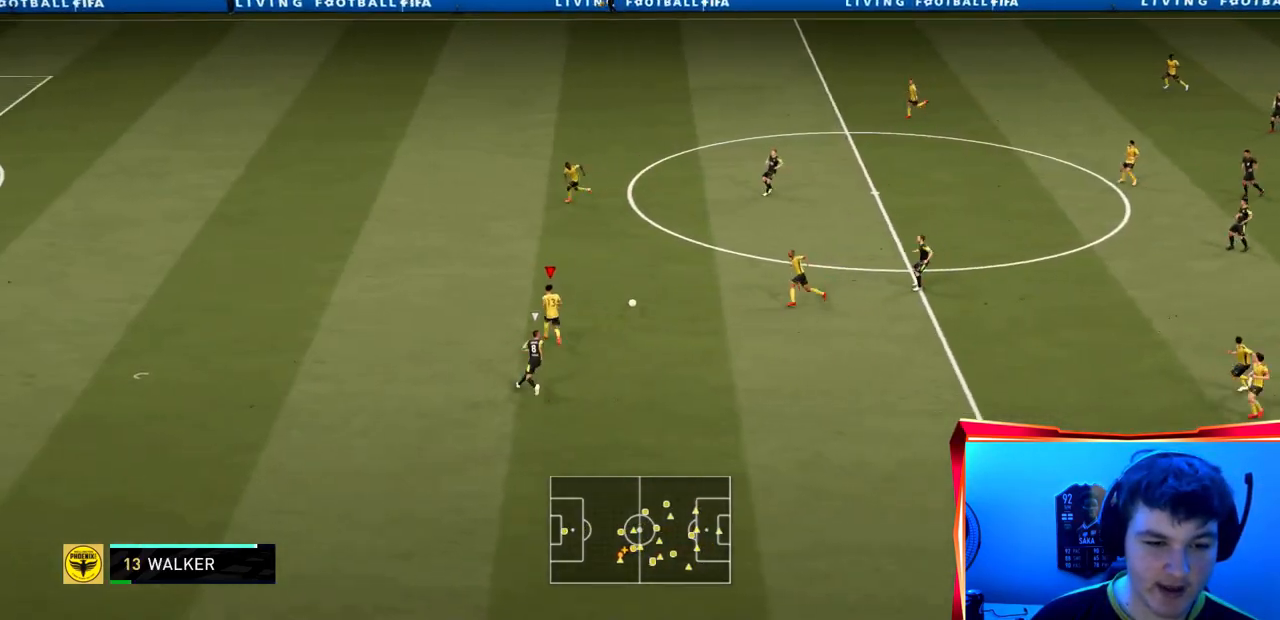
{"buttons": ["R2"], "left_stick": "up", "right_stick": "center", "events": [[100, "CROSS", "up"]]}
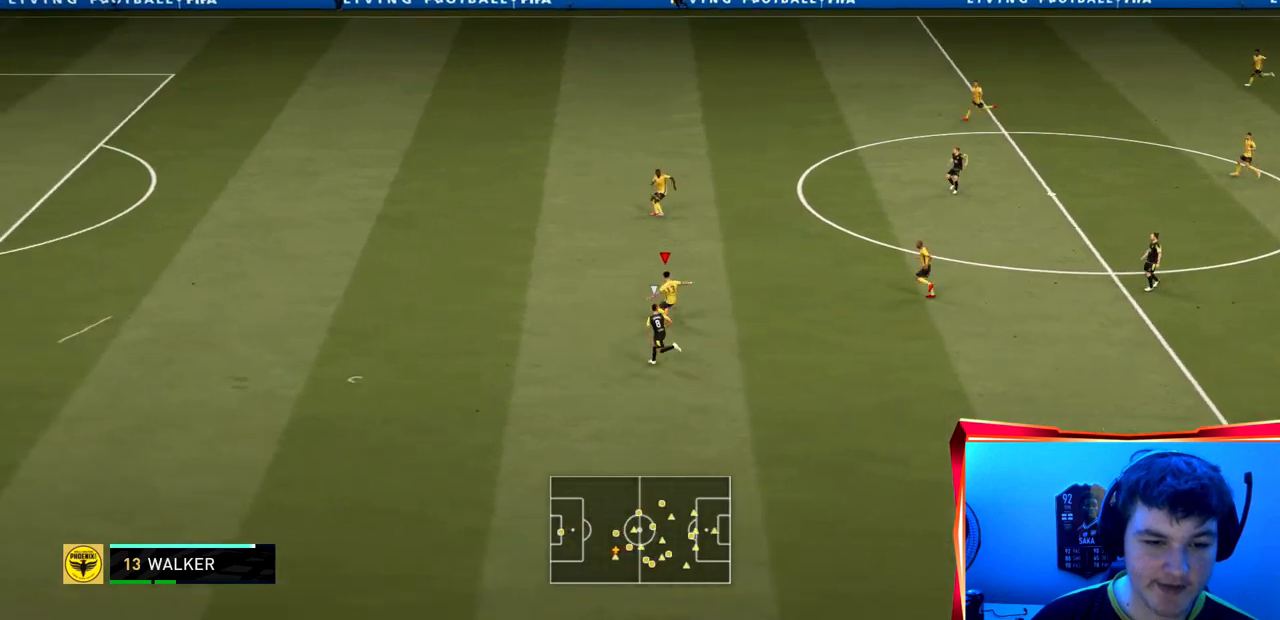
{"buttons": ["R2"], "left_stick": "up", "right_stick": "center", "events": []}
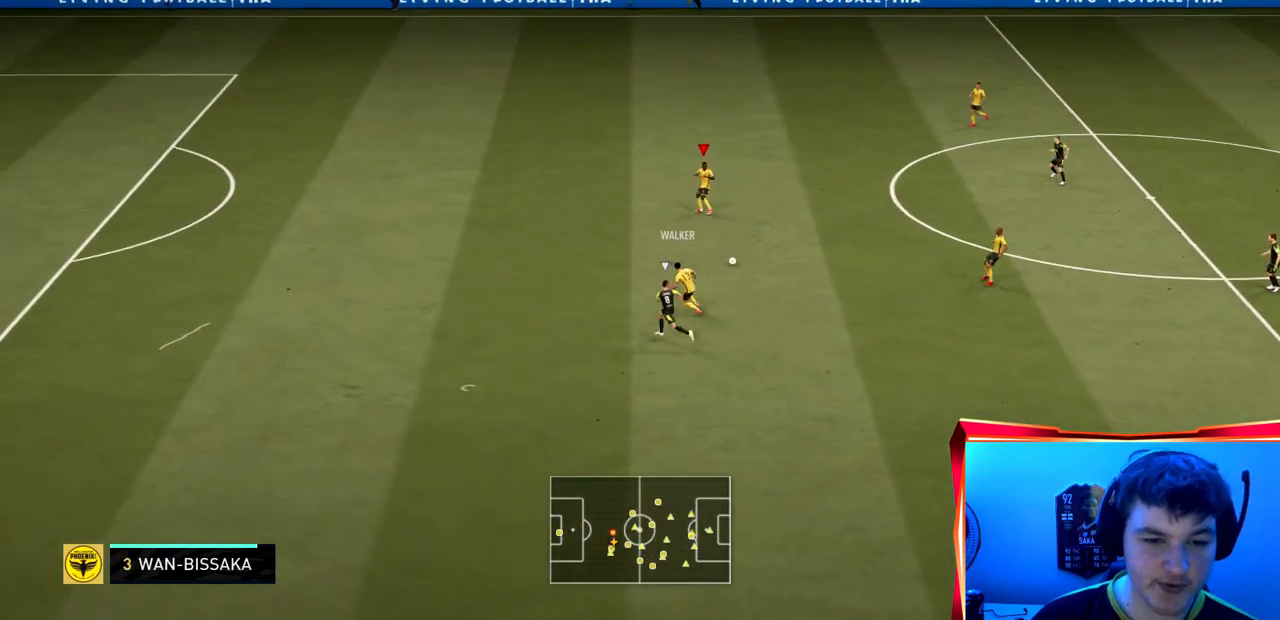
{"buttons": [], "left_stick": "up", "right_stick": "center", "events": [[100, "R2", "up"]]}
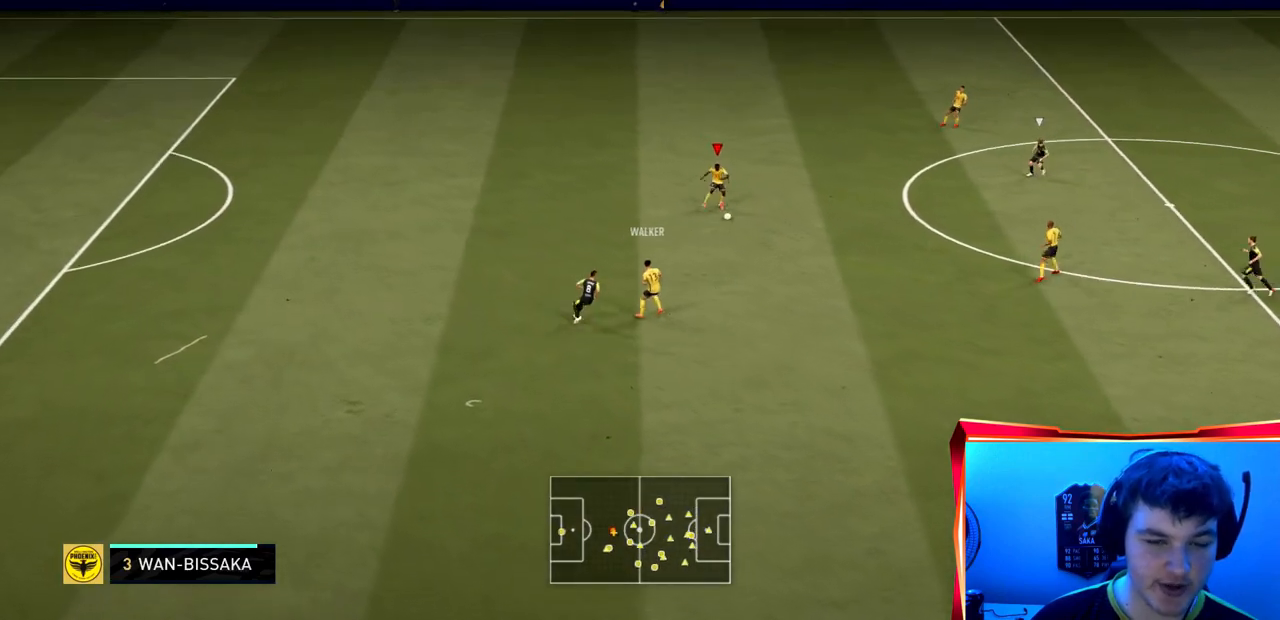
{"buttons": ["CROSS"], "left_stick": "up", "right_stick": "center", "events": [[367, "CROSS", "down"]]}
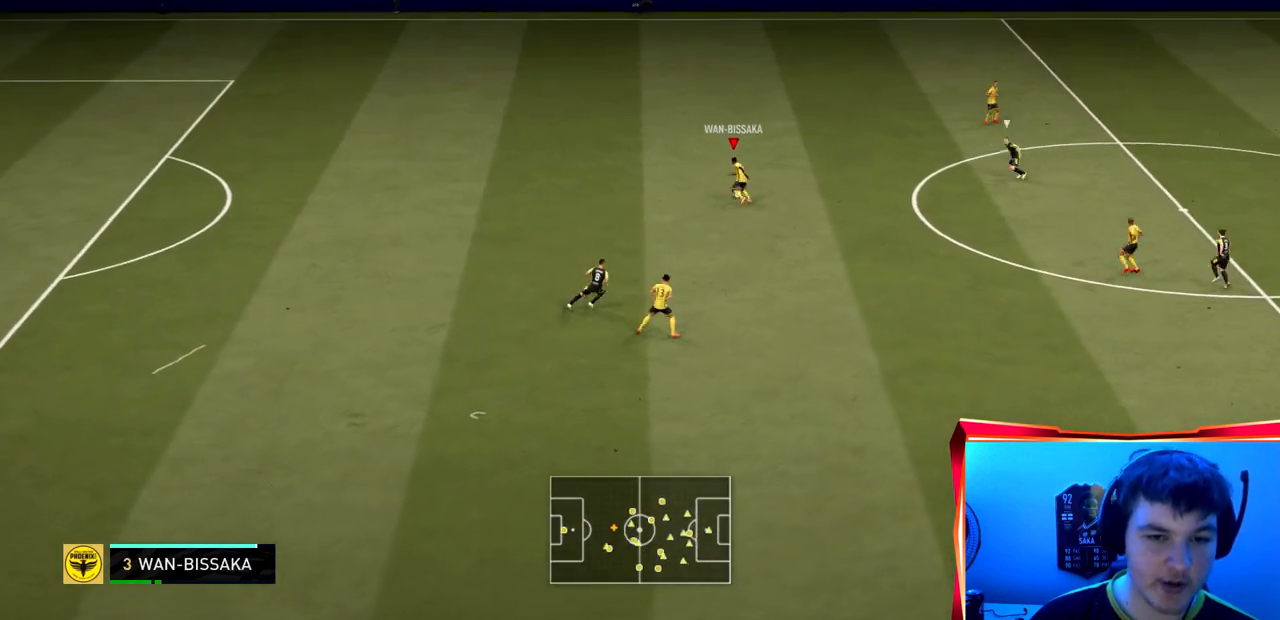
{"buttons": ["R2"], "left_stick": "up-right", "right_stick": "center", "events": [[33, "R2", "down"], [67, "CROSS", "up"], [267, "left_stick", "up-right"]]}
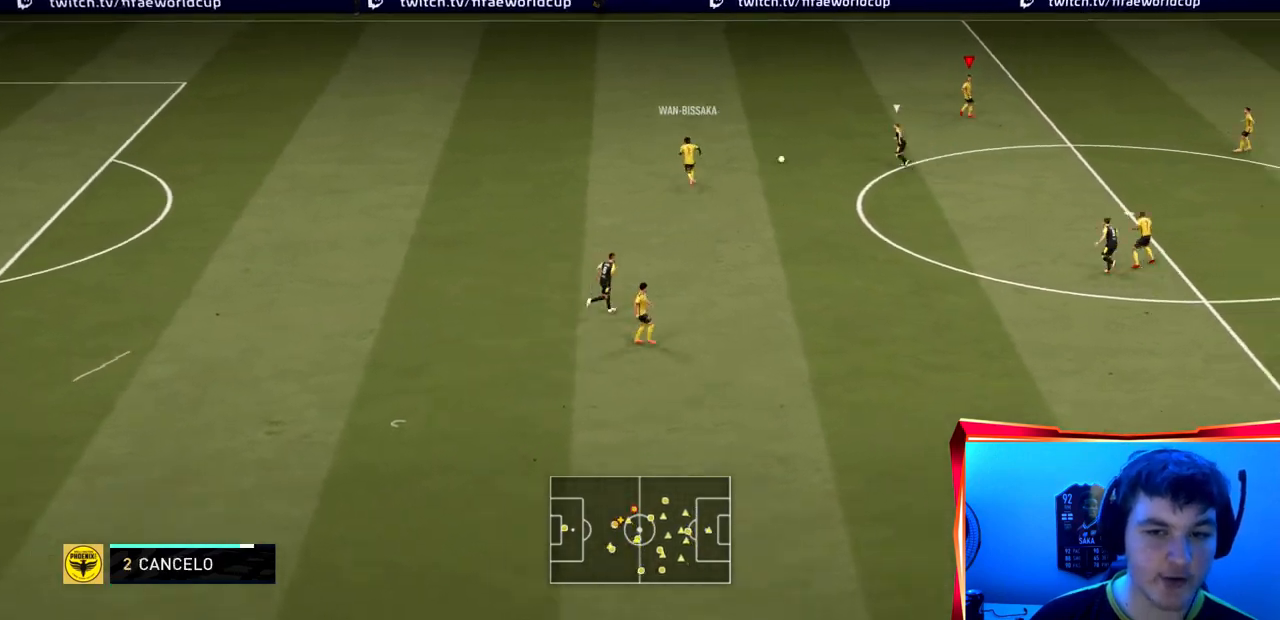
{"buttons": ["R2"], "left_stick": "right", "right_stick": "center", "events": [[167, "left_stick", "right"]]}
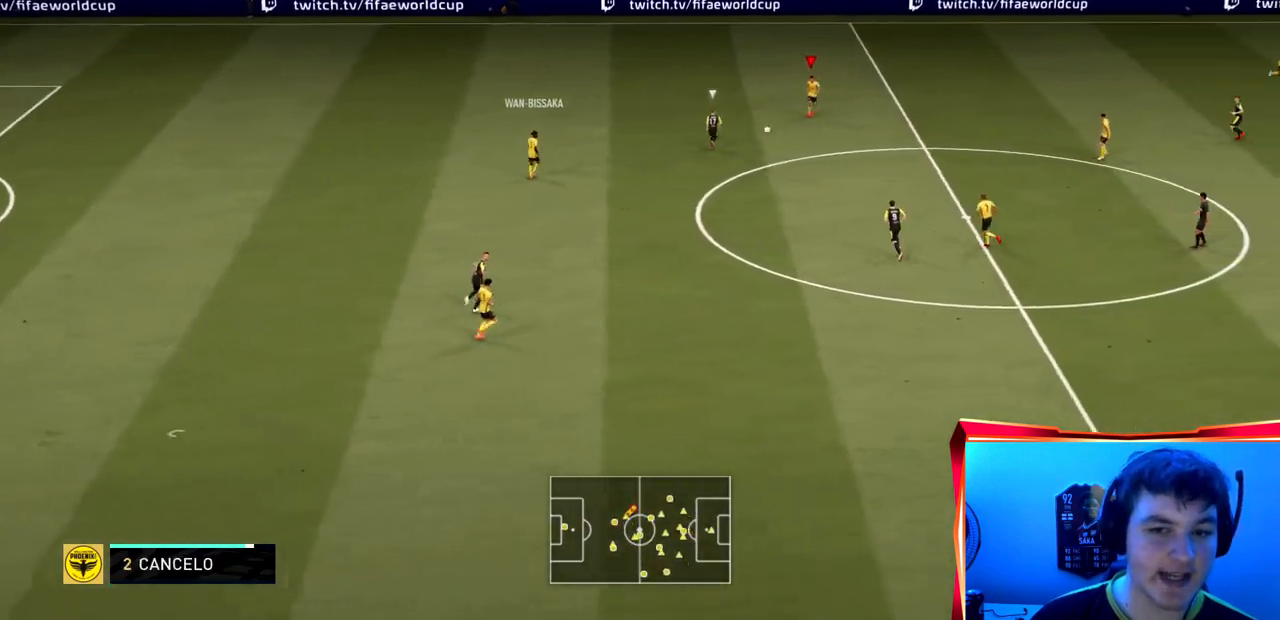
{"buttons": ["CROSS", "R2"], "left_stick": "down-right", "right_stick": "center", "events": [[167, "R2", "up"], [400, "left_stick", "down-right"], [434, "CROSS", "down"], [434, "R2", "down"]]}
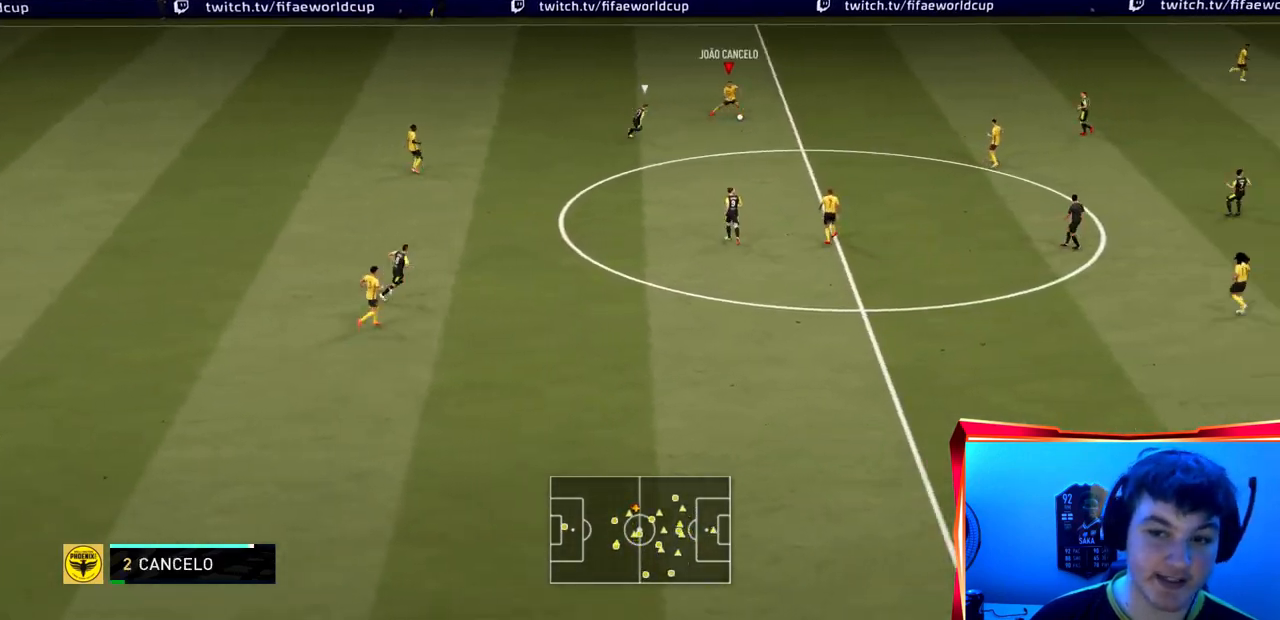
{"buttons": ["R2"], "left_stick": "down-right", "right_stick": "center", "events": [[134, "CROSS", "up"]]}